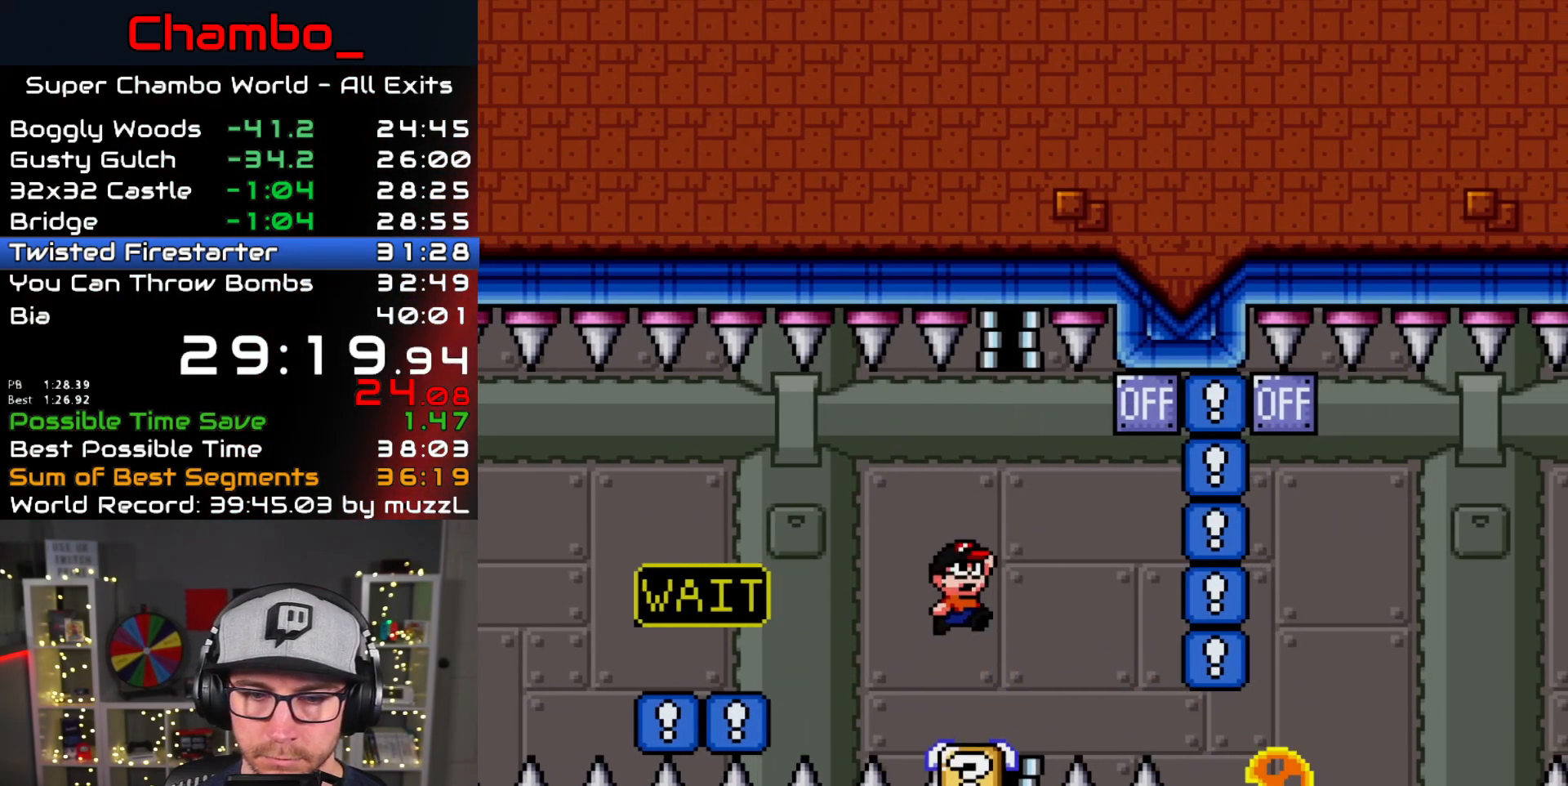
Gameplay with a controller (Nintendo layout); each line is a JSON object with the inputs held at the frame after it (dt_ms = milliseconds from this image to that frame). "events" lists button and stick changes between this image and that frame as [ms after this image, input, new state], when the widget could be followed in between. Not read: L1 L3 R1 R3.
{"dt_ms": 1000, "buttons": ["Y", "DPAD_RIGHT"]}
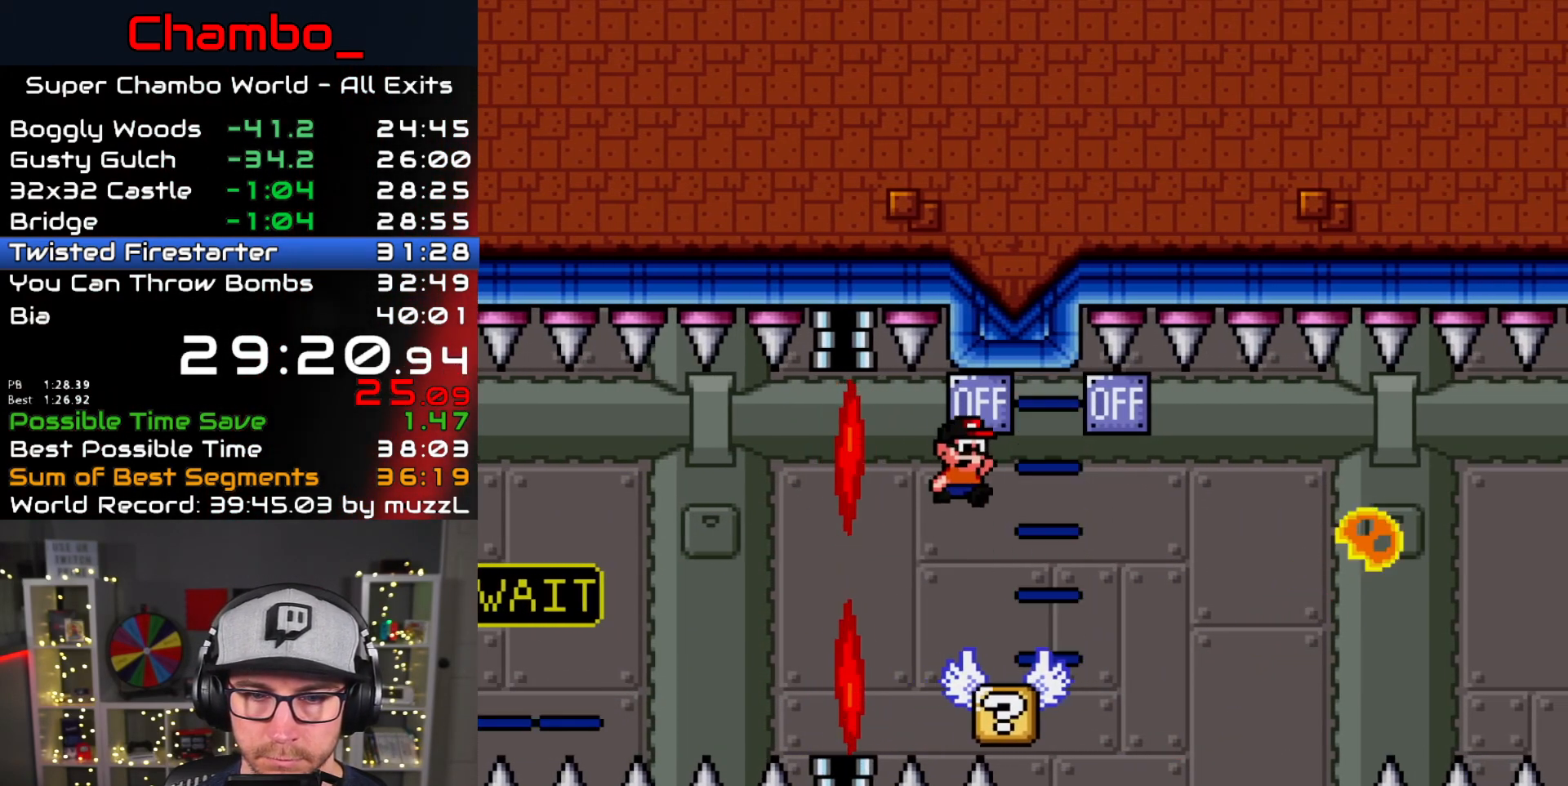
{"dt_ms": 500, "buttons": ["Y"], "events": [[283, "B", "down"], [317, "DPAD_LEFT", "down"], [317, "DPAD_RIGHT", "up"], [500, "B", "up"], [500, "DPAD_LEFT", "up"]]}
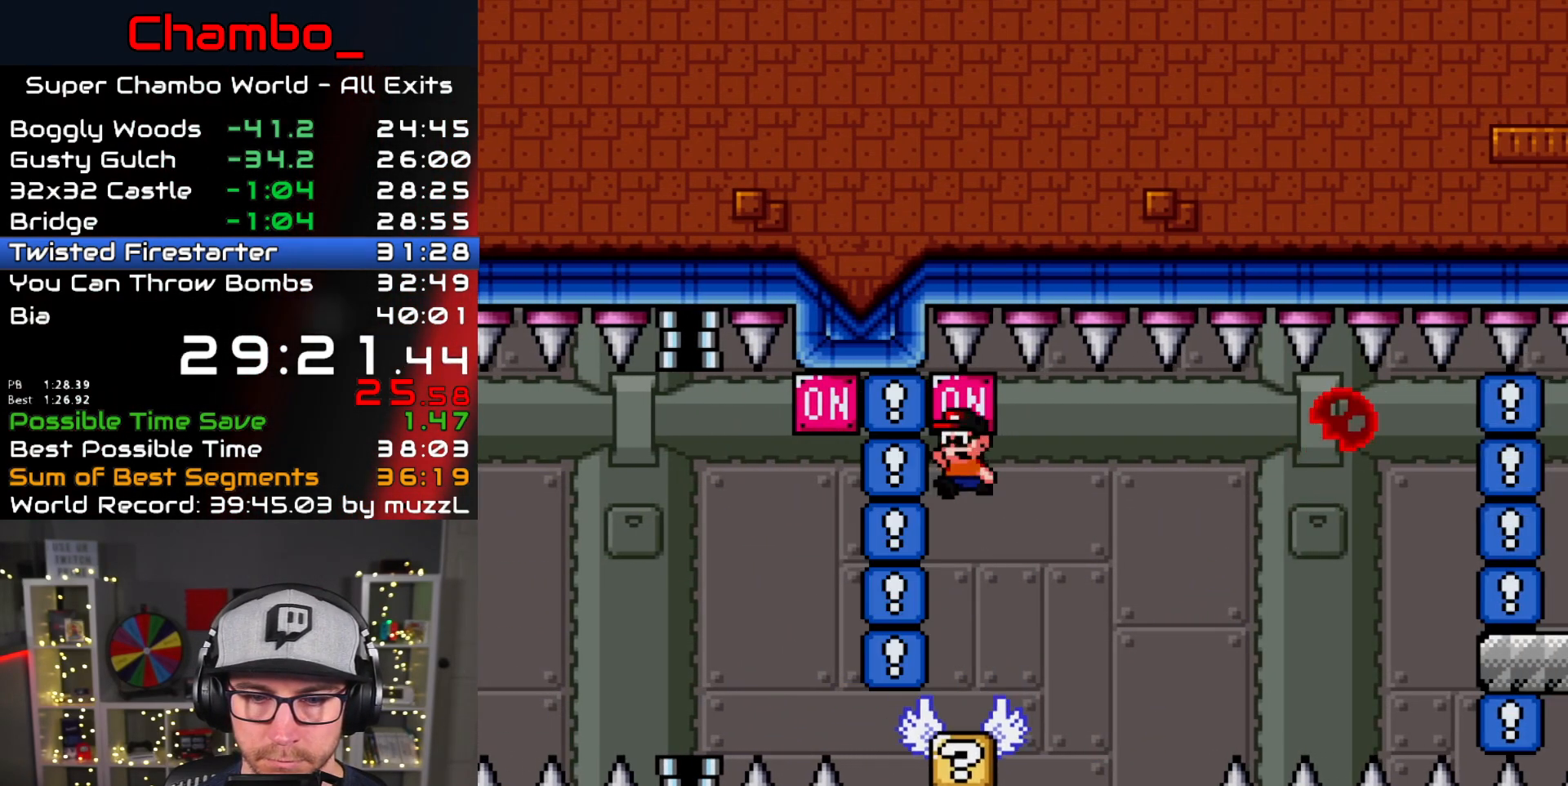
{"dt_ms": 500, "buttons": ["B", "Y", "DPAD_RIGHT"], "events": [[17, "DPAD_RIGHT", "down"], [100, "DPAD_RIGHT", "up"], [183, "DPAD_RIGHT", "down"], [400, "B", "down"]]}
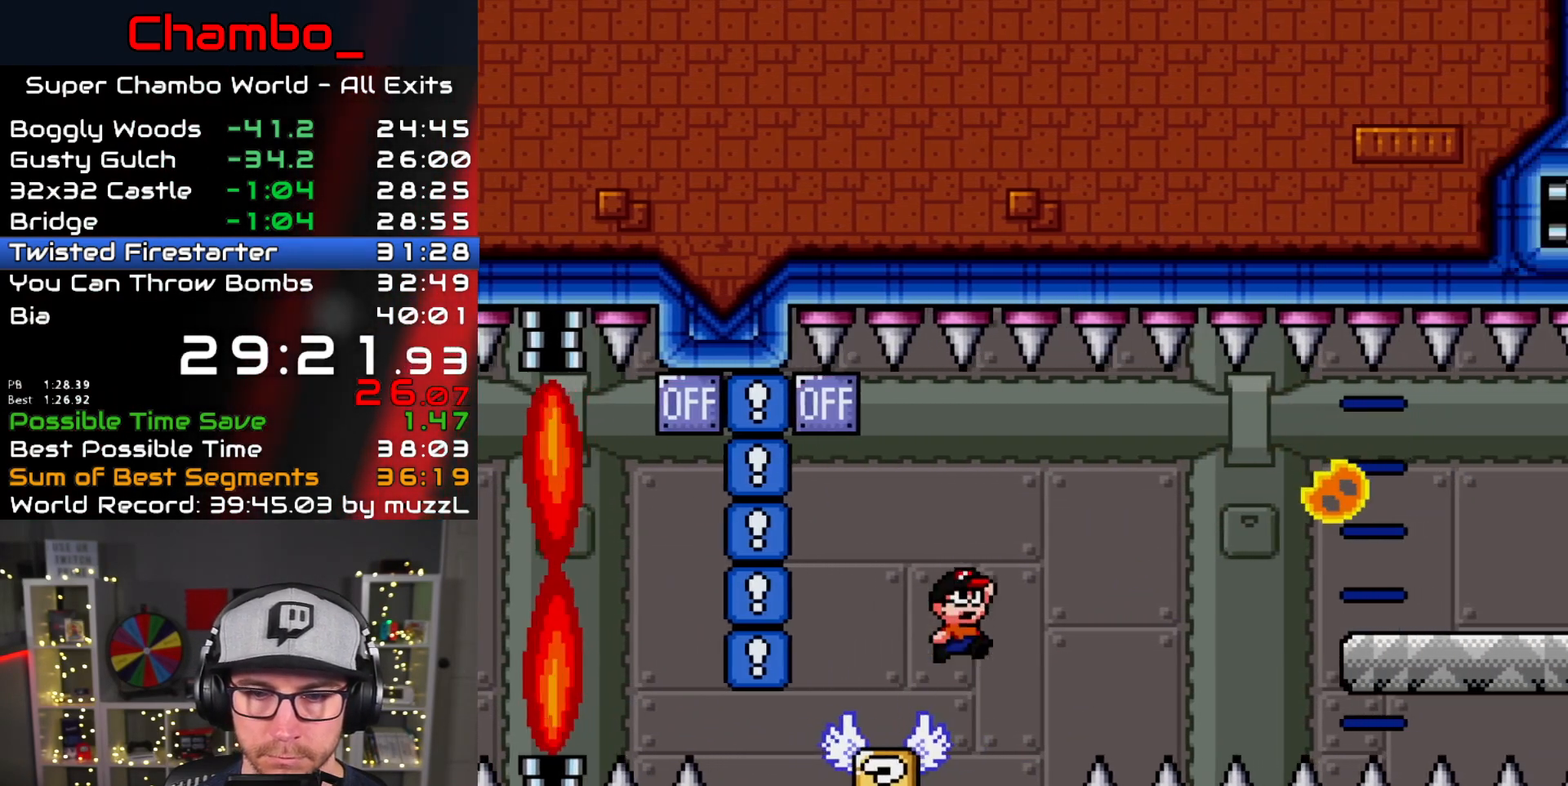
{"dt_ms": 1000, "buttons": ["X", "DPAD_RIGHT"]}
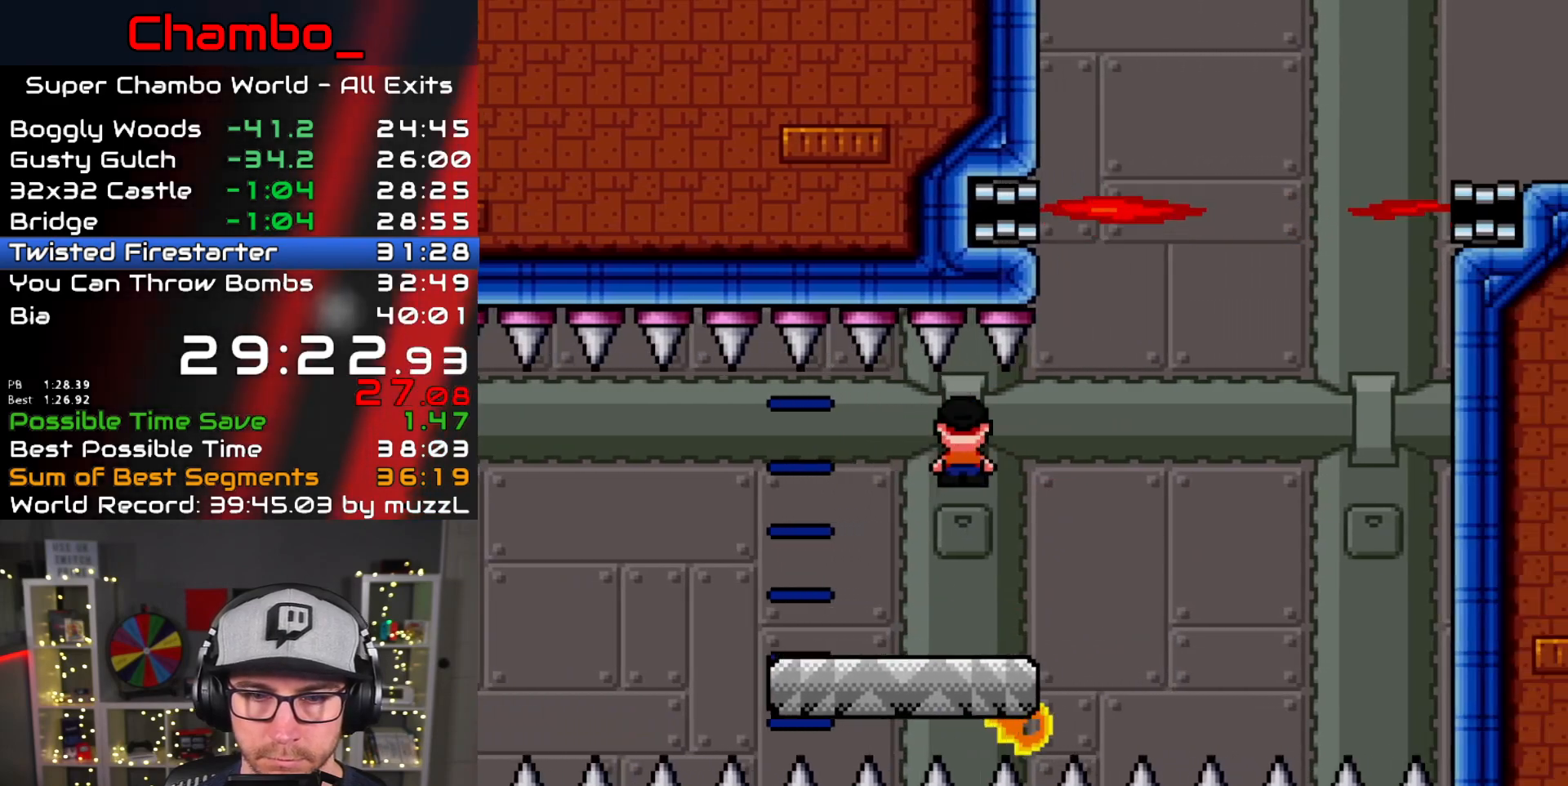
{"dt_ms": 500, "buttons": ["X"], "events": [[33, "A", "down"], [217, "DPAD_DOWN", "down"], [217, "DPAD_RIGHT", "up"], [233, "DPAD_LEFT", "down"], [250, "DPAD_DOWN", "up"], [267, "DPAD_DOWN", "down"], [317, "DPAD_LEFT", "up"], [333, "DPAD_DOWN", "up"], [333, "DPAD_RIGHT", "down"], [417, "A", "up"], [467, "DPAD_RIGHT", "up"]]}
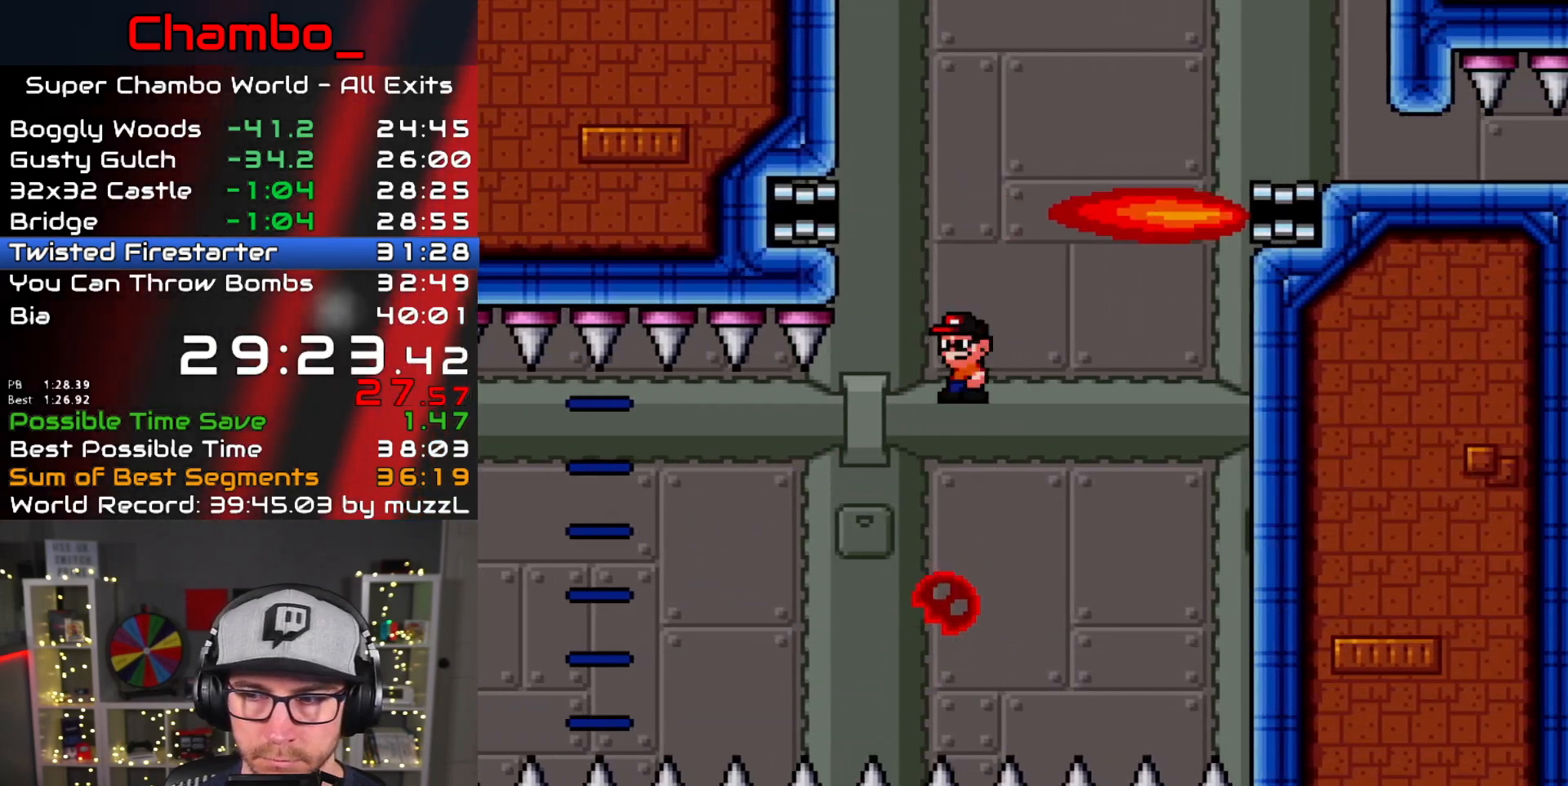
{"dt_ms": 500, "buttons": ["A", "X", "DPAD_RIGHT"]}